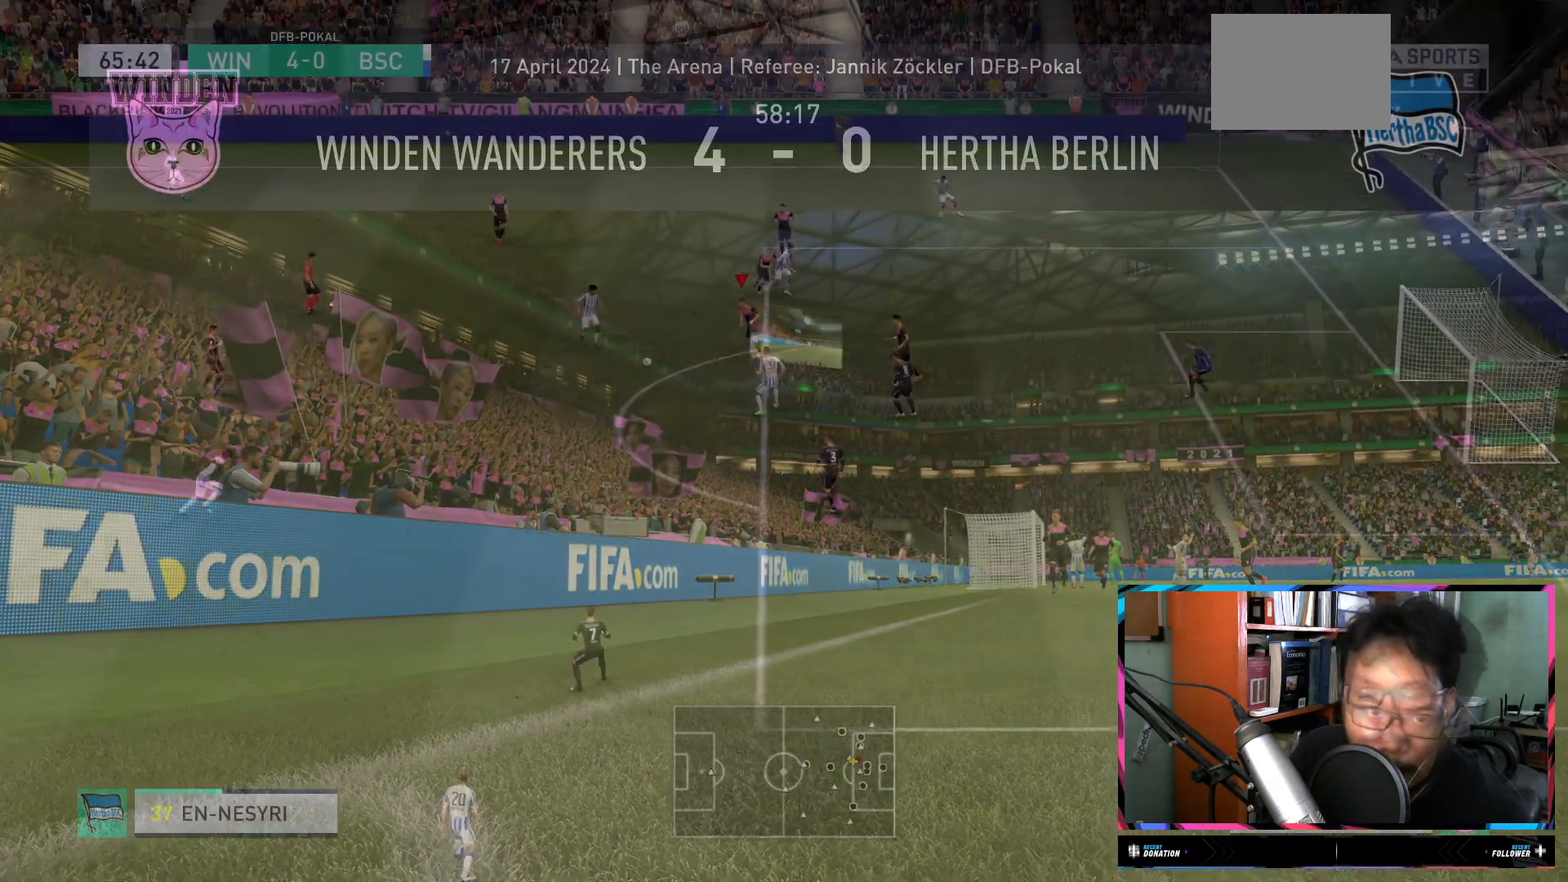
Gameplay with a controller (Xbox layout); each line is a JSON object with the inputs held at the frame after it. "events" lists button and stick changes between this image and that frame as [ms after this image, input, new state], when the widget could be followed in between. Not read: L3 R3.
{"buttons": ["L1", "R2"], "left_stick": "down", "right_stick": "center", "events": [[16, "L1", "down"], [66, "R1", "down"], [233, "R1", "up"]]}
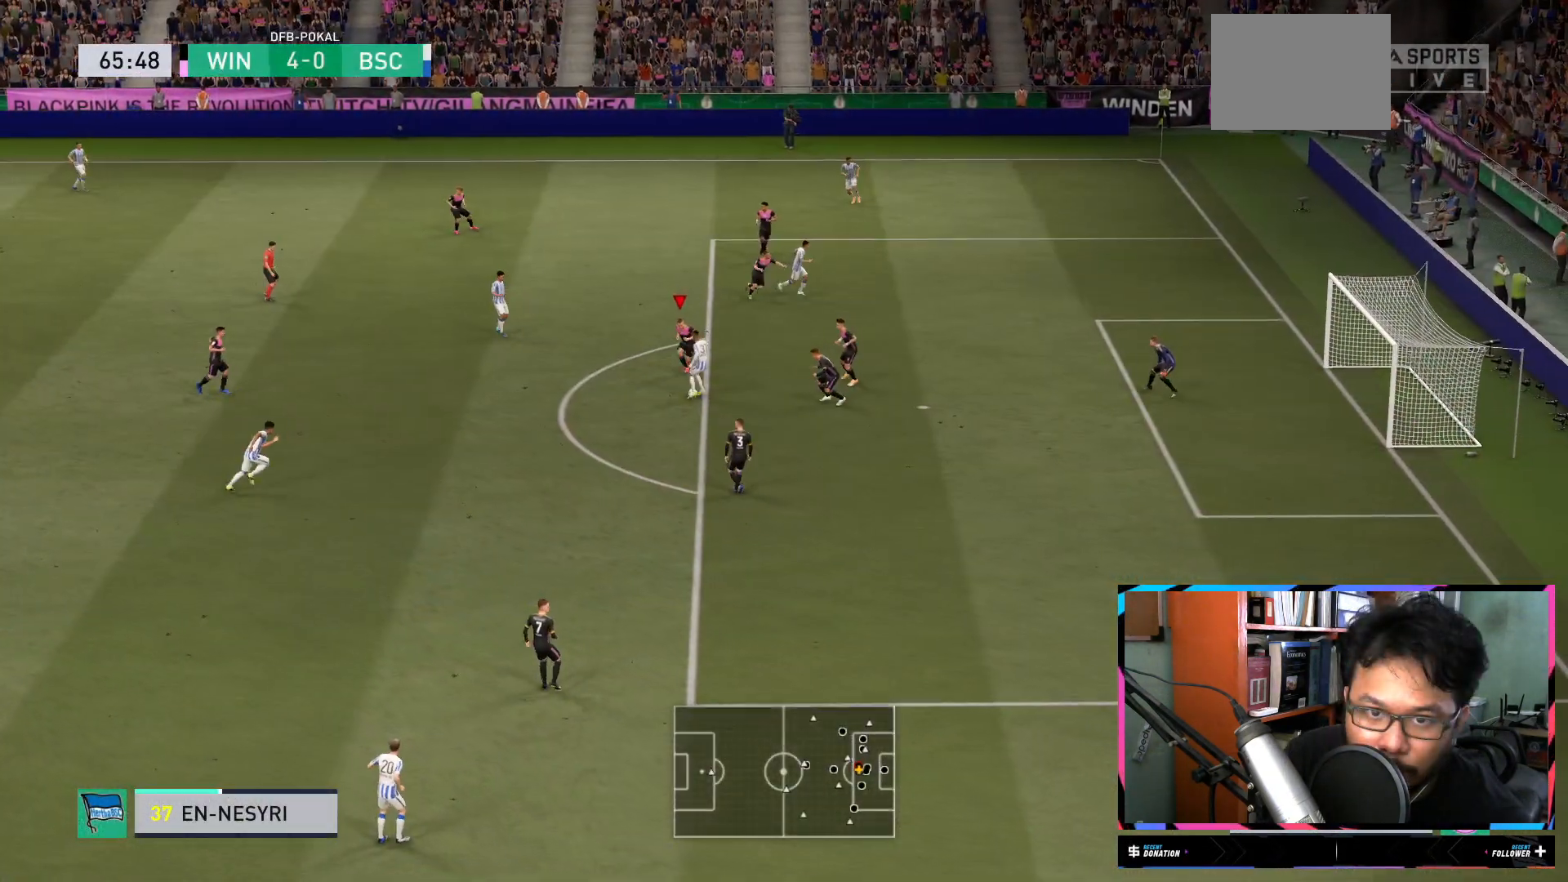
{"buttons": ["L1", "R2"], "left_stick": "down", "right_stick": "center", "events": []}
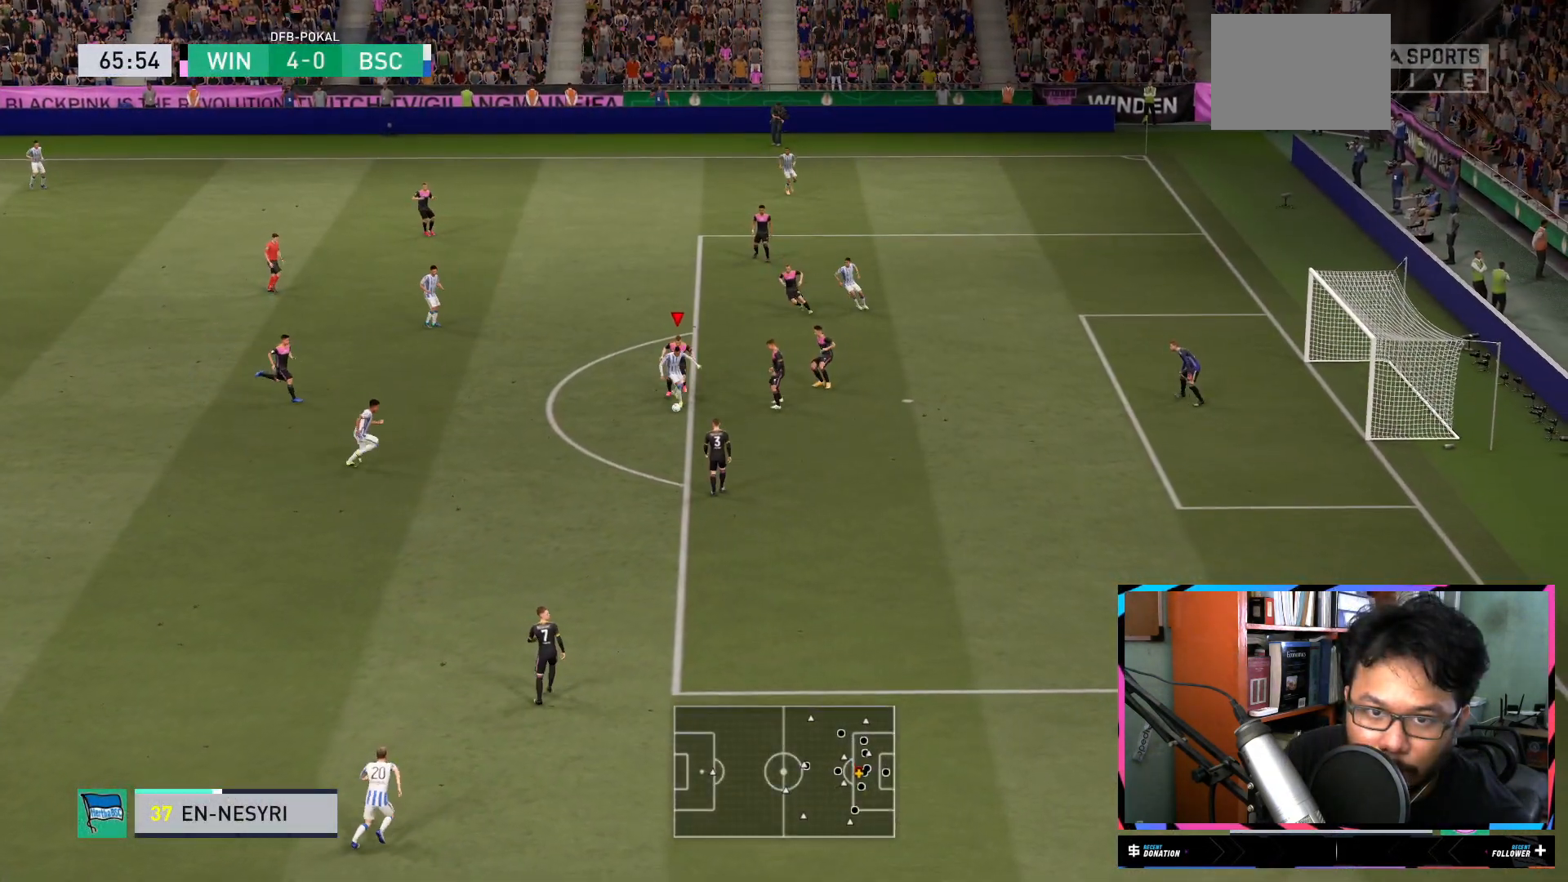
{"buttons": ["R2"], "left_stick": "down", "right_stick": "center", "events": [[367, "L1", "up"]]}
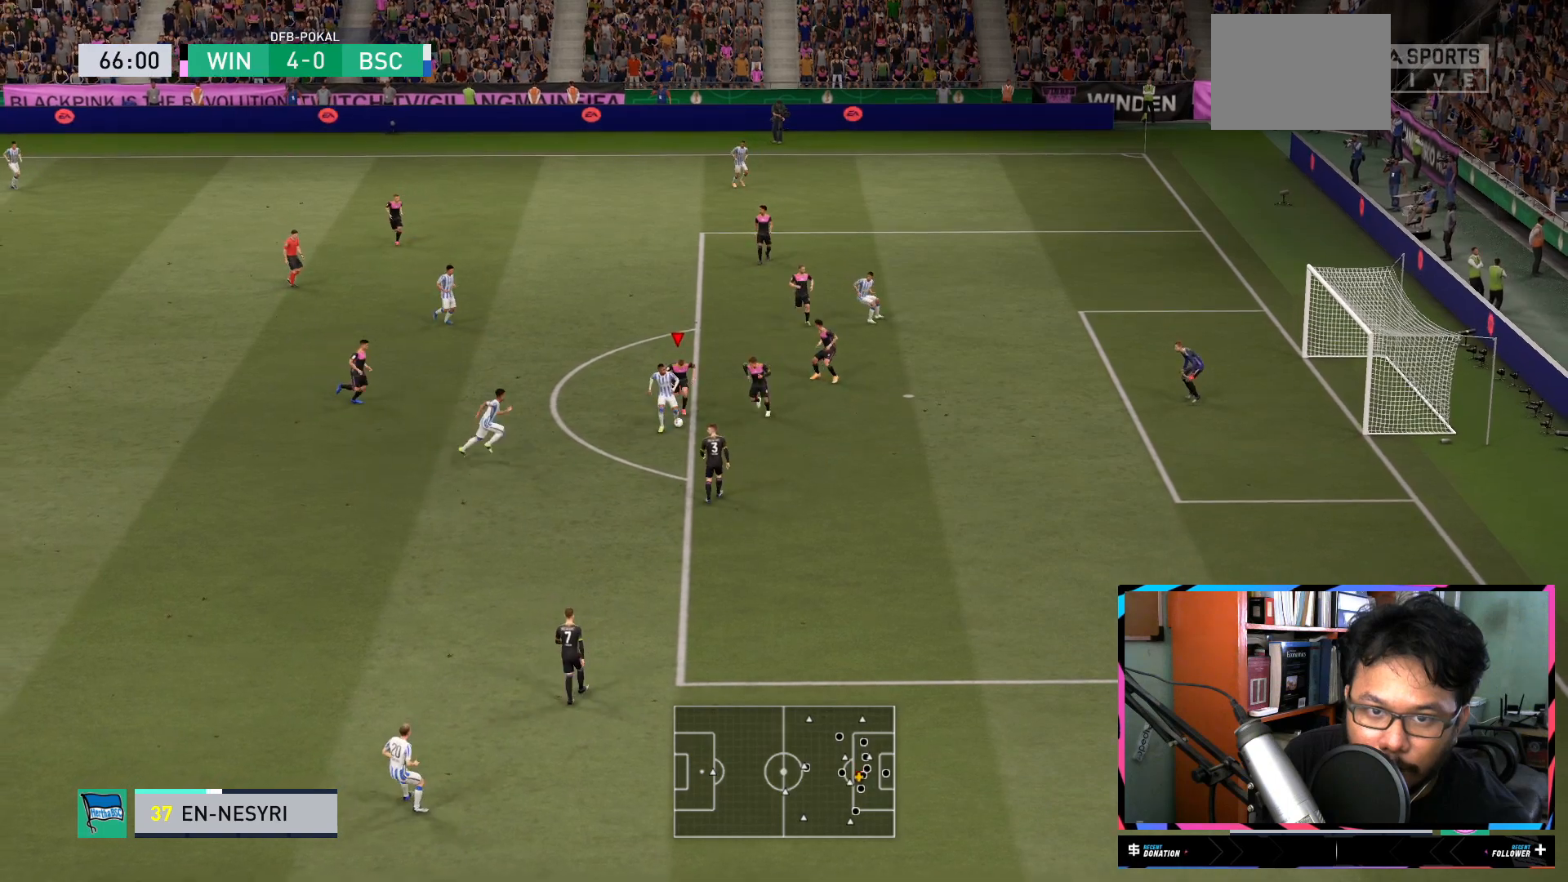
{"buttons": ["R2"], "left_stick": "down", "right_stick": "center", "events": [[67, "L2", "down"], [234, "L2", "up"]]}
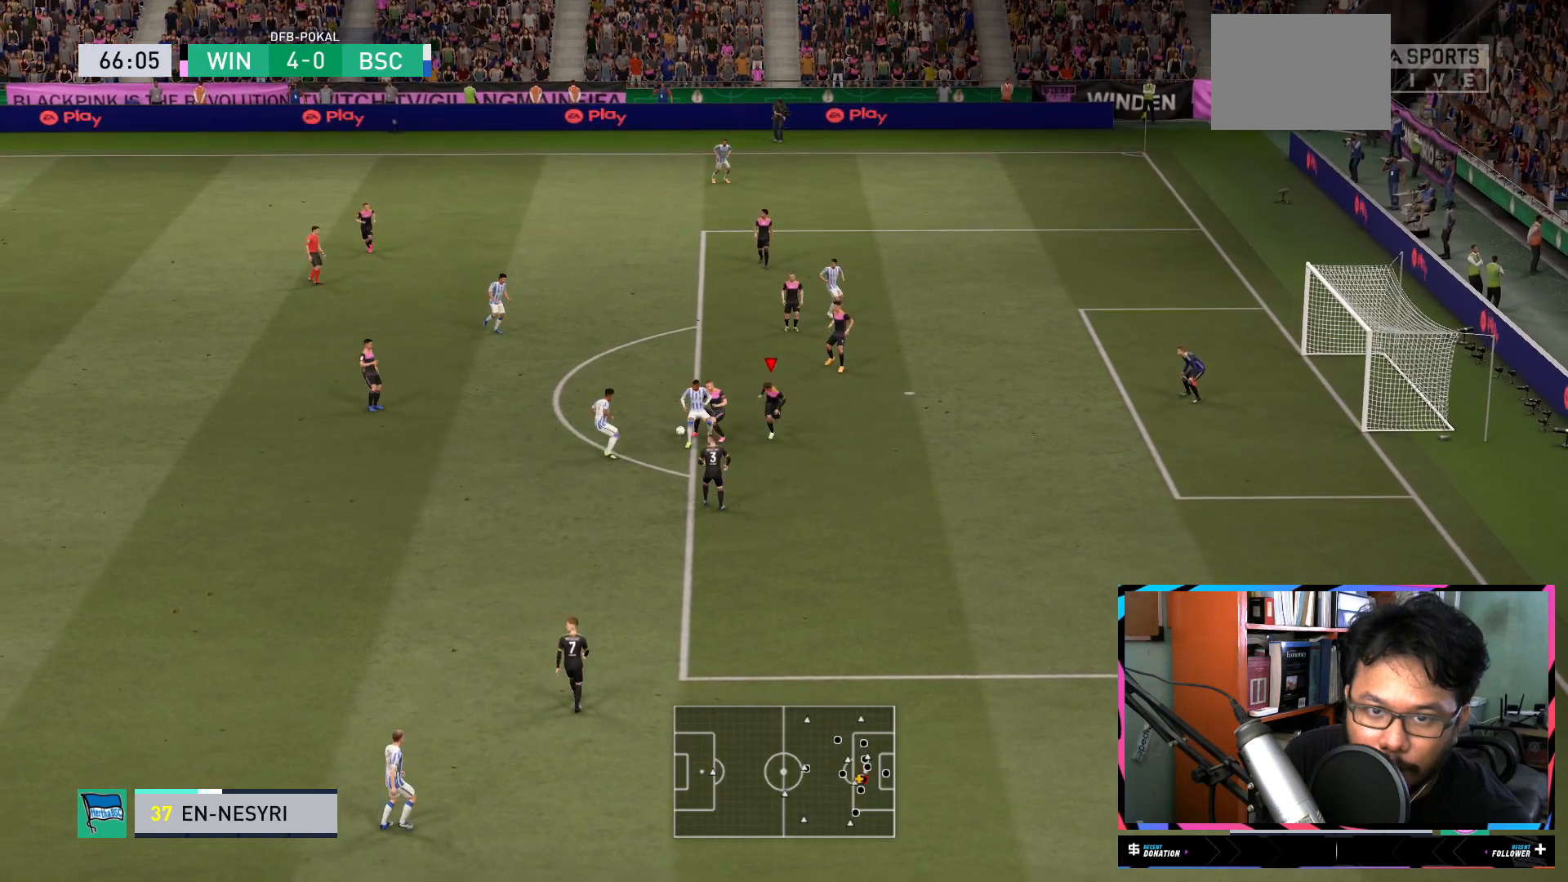
{"buttons": ["L1", "R2"], "left_stick": "up-left", "right_stick": "center", "events": [[33, "L1", "down"], [33, "left_stick", "down-left"], [266, "left_stick", "left"], [367, "left_stick", "up-left"]]}
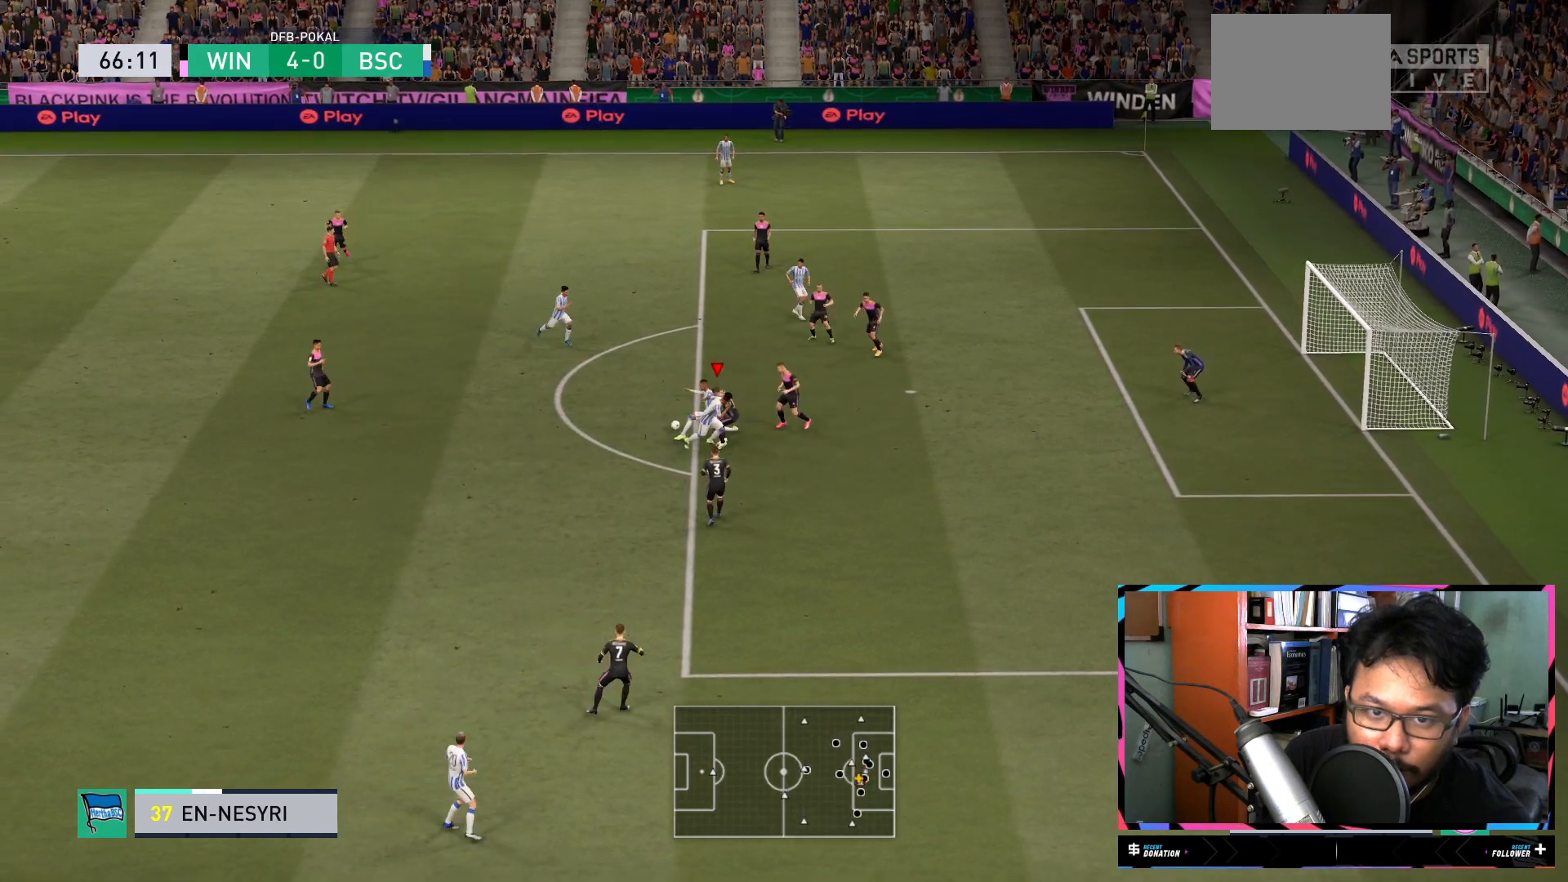
{"buttons": ["R2"], "left_stick": "center", "right_stick": "center", "events": [[434, "L1", "up"], [501, "left_stick", "center"]]}
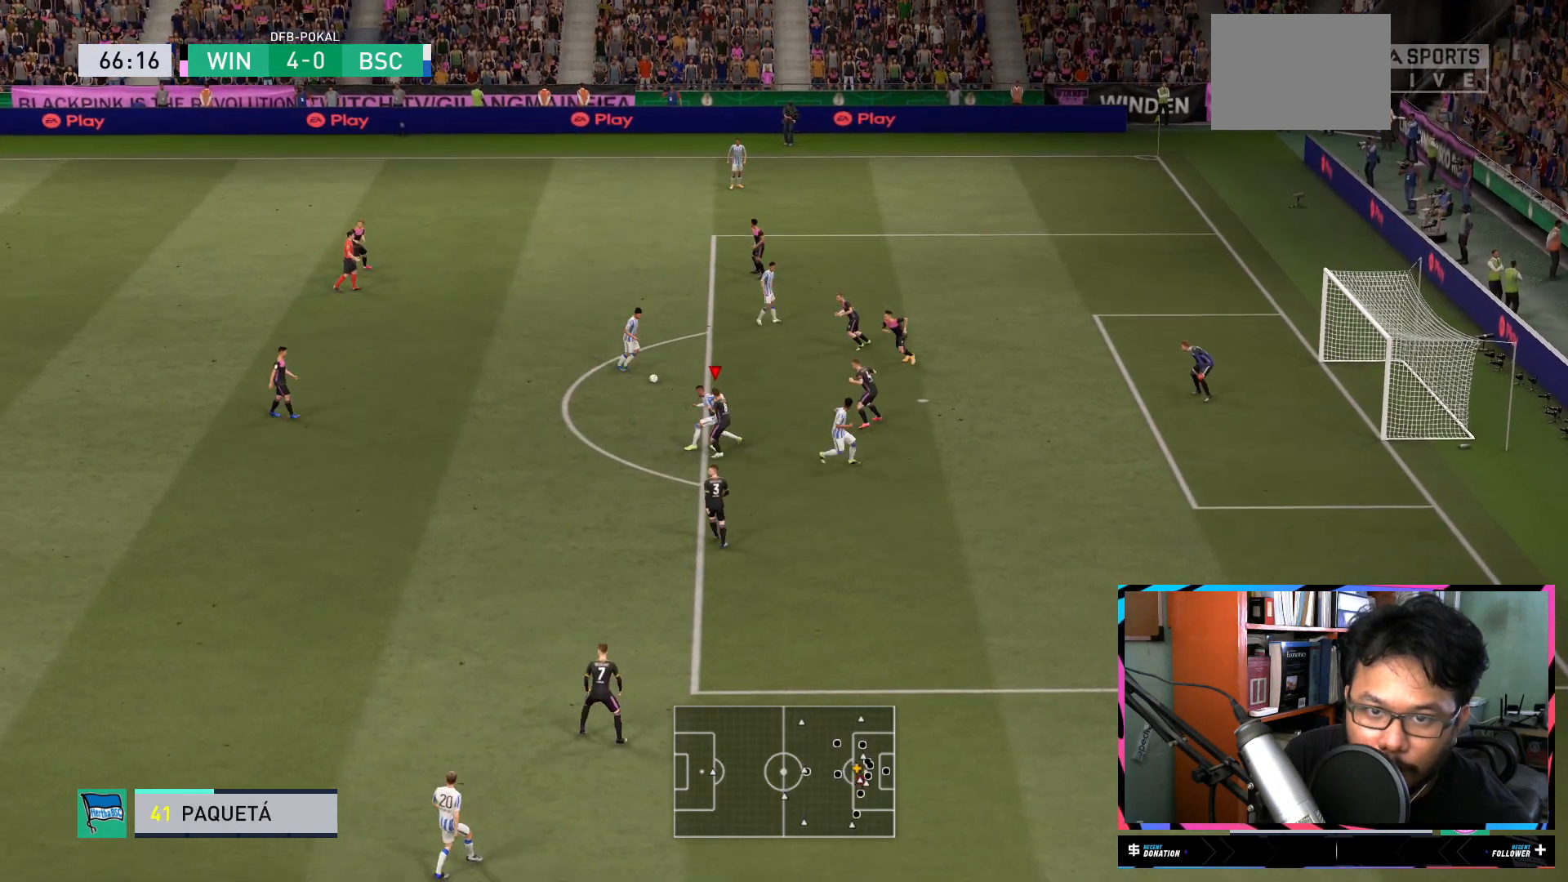
{"buttons": ["Y", "L1", "R2"], "left_stick": "left", "right_stick": "center", "events": [[16, "left_stick", "left"], [66, "left_stick", "down-left"], [83, "L2", "down"], [100, "Y", "down"], [233, "L2", "up"], [333, "L1", "down"], [333, "left_stick", "left"]]}
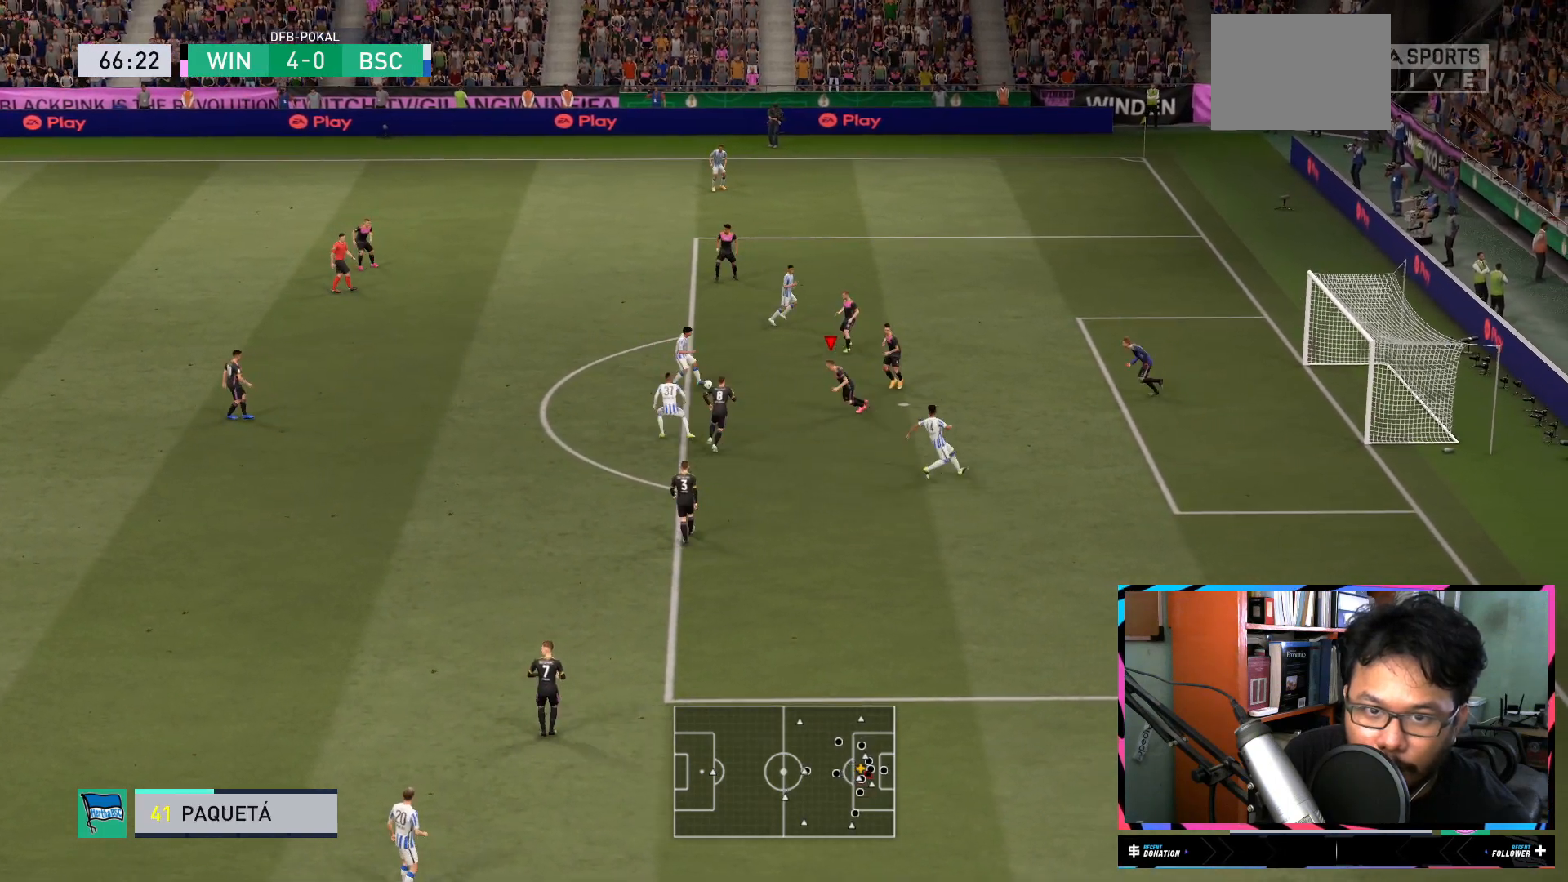
{"buttons": ["L1", "R2"], "left_stick": "up", "right_stick": "center", "events": [[67, "Y", "up"], [100, "left_stick", "up"]]}
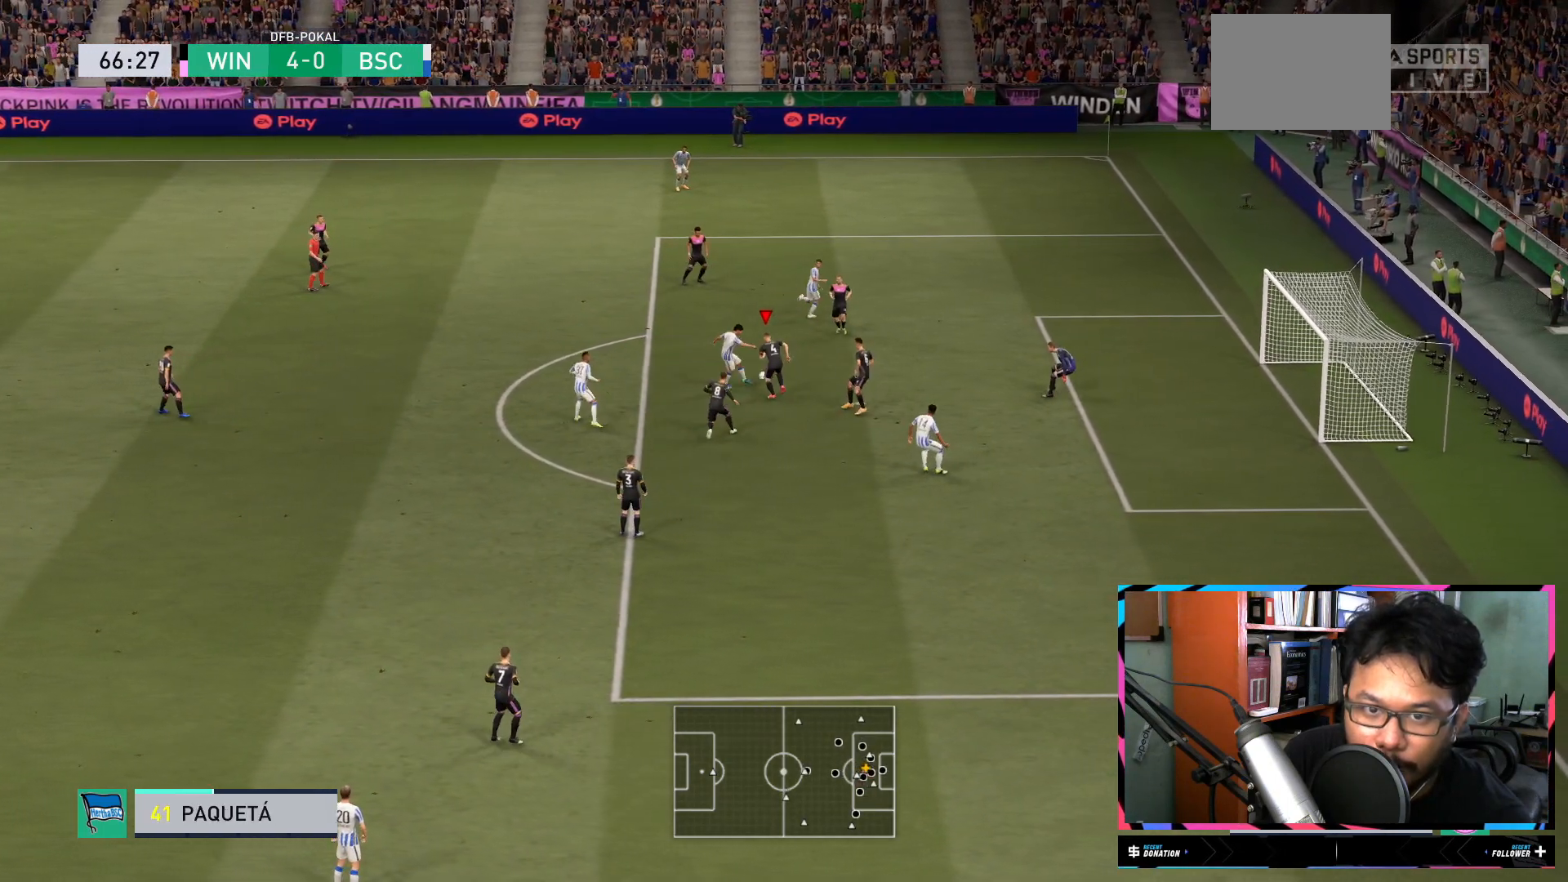
{"buttons": ["L1", "R2"], "left_stick": "up", "right_stick": "center", "events": []}
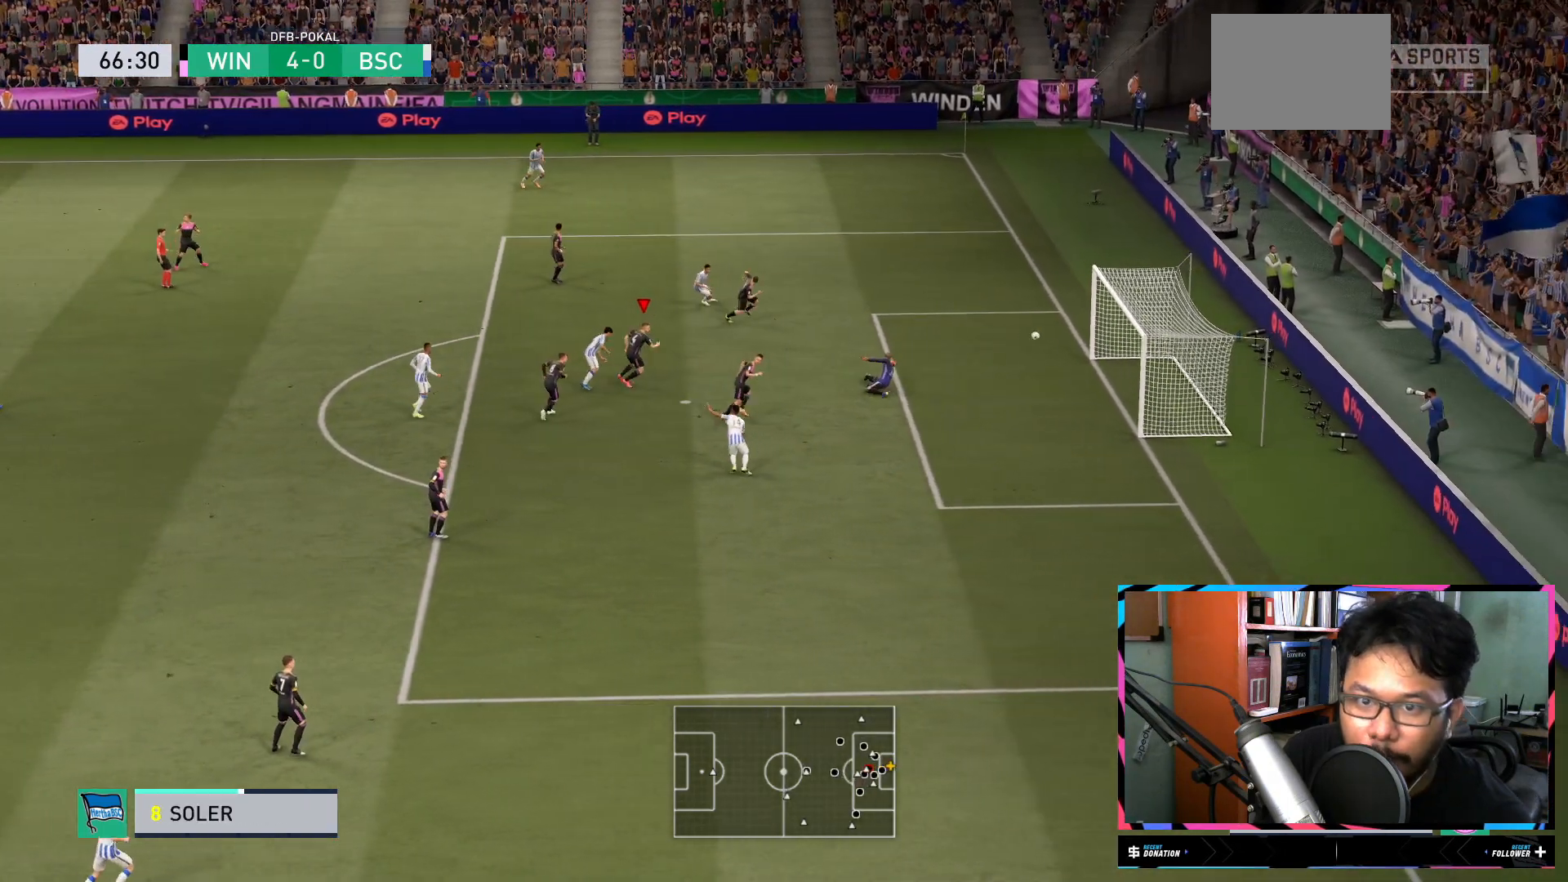
{"buttons": [], "left_stick": "center", "right_stick": "center", "events": [[367, "L1", "up"], [434, "left_stick", "center"], [484, "R2", "up"]]}